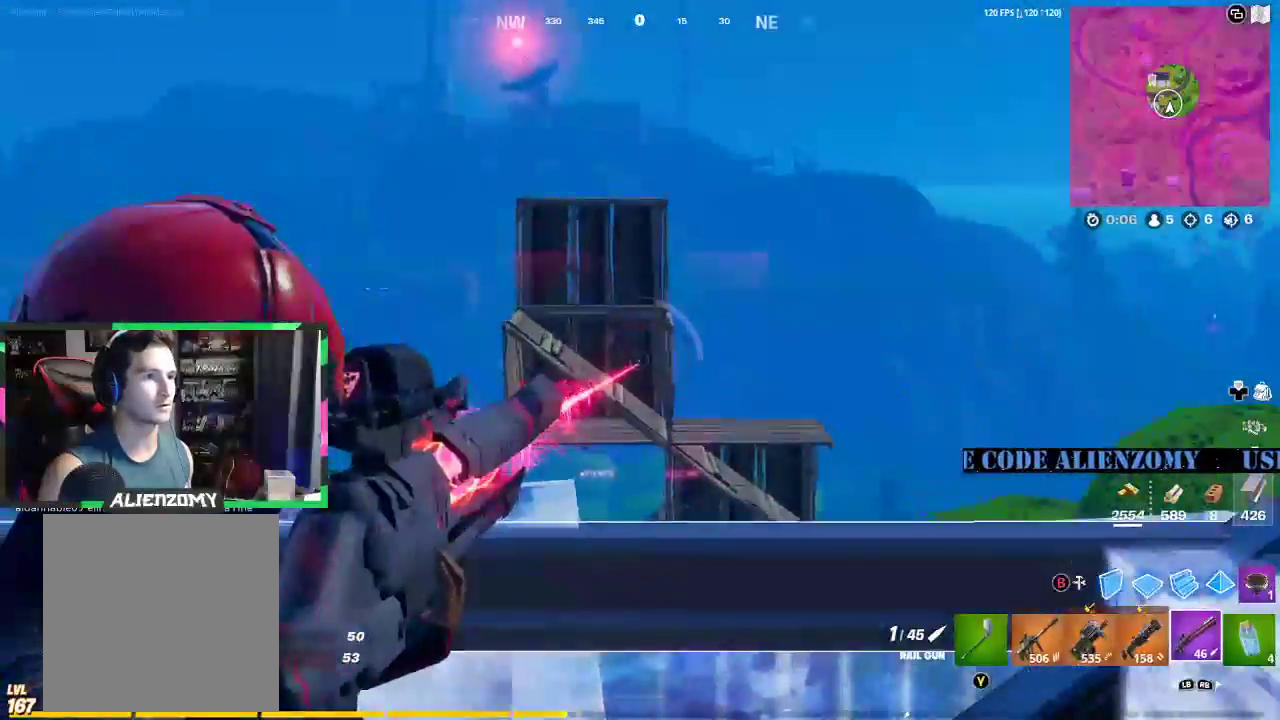
Gameplay with a controller (Xbox layout); each line is a JSON object with the inputs held at the frame after it. "events" lists button and stick changes between this image and that frame as [ms after this image, input, new state], when the widget could be followed in between.
{"buttons": [], "left_stick": "down-left", "right_stick": "center", "events": [[62, "left_stick", "right"], [438, "L2", "up"], [479, "R2", "up"], [500, "left_stick", "down-left"]]}
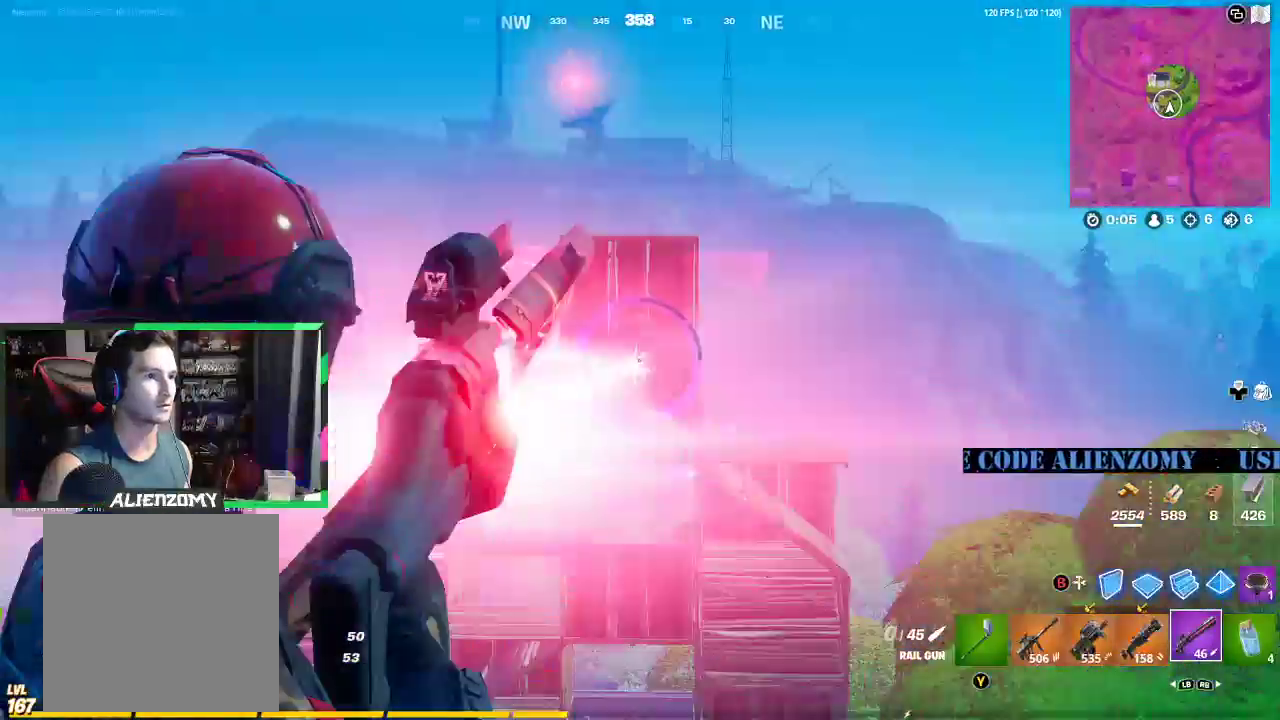
{"buttons": ["L3"], "left_stick": "left", "right_stick": "down", "events": [[229, "left_stick", "left"], [333, "L3", "down"], [458, "right_stick", "down"]]}
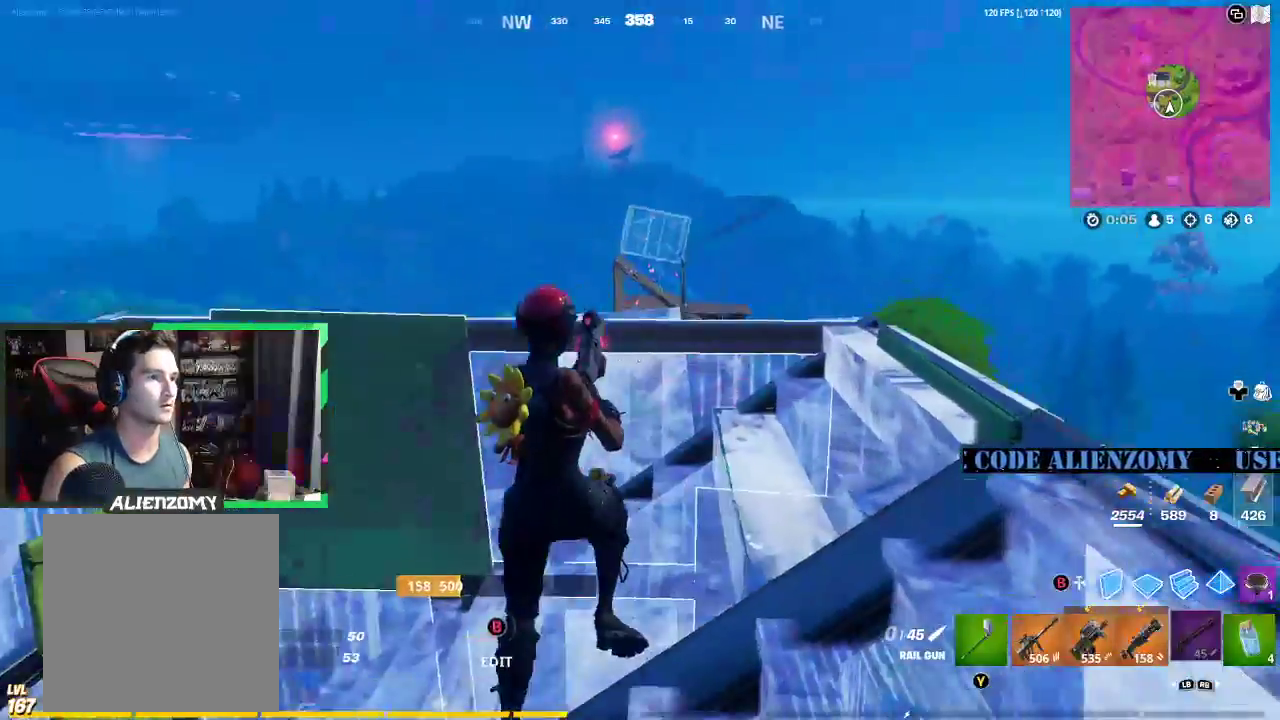
{"buttons": [], "left_stick": "up-right", "right_stick": "center", "events": [[21, "L3", "up"], [62, "right_stick", "center"], [312, "right_stick", "down"], [396, "left_stick", "up-right"], [479, "right_stick", "center"]]}
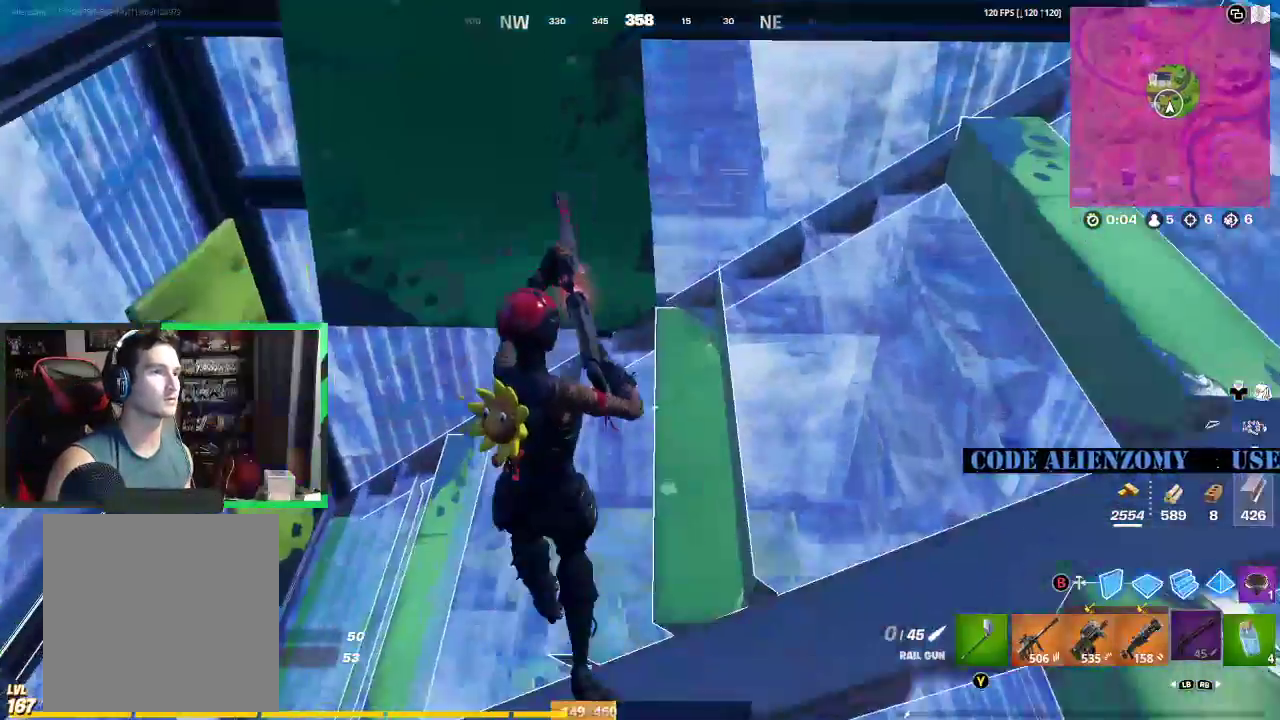
{"buttons": [], "left_stick": "down-right", "right_stick": "center", "events": [[125, "right_stick", "up"], [188, "left_stick", "down-right"], [250, "right_stick", "center"]]}
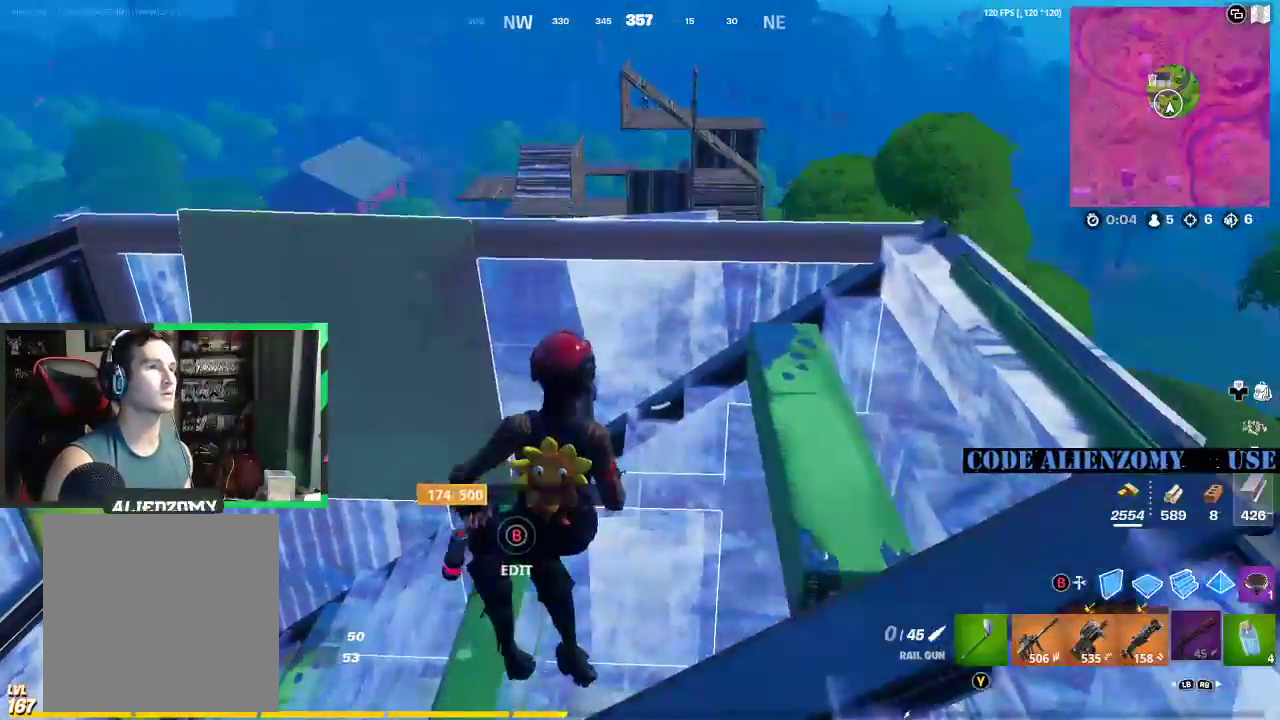
{"buttons": [], "left_stick": "down-left", "right_stick": "center", "events": [[42, "left_stick", "down"], [146, "left_stick", "down-left"]]}
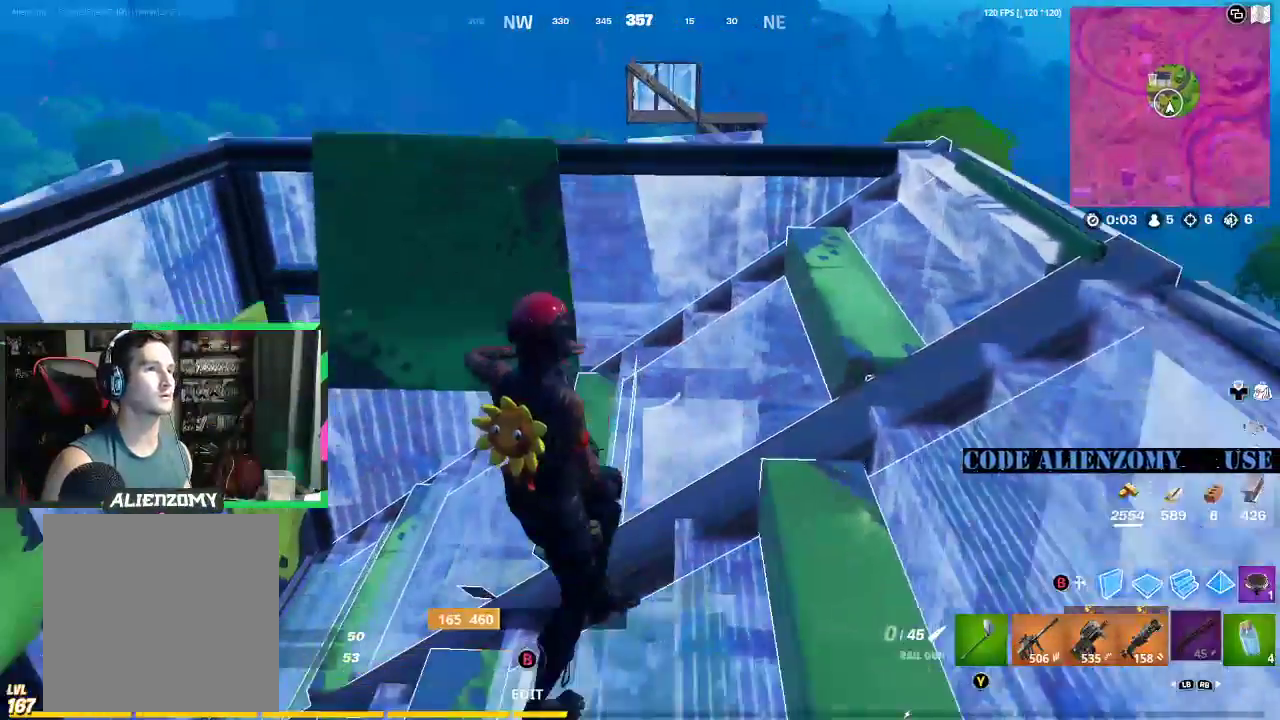
{"buttons": [], "left_stick": "right", "right_stick": "center", "events": [[167, "left_stick", "up-left"], [271, "left_stick", "up-right"], [333, "left_stick", "right"]]}
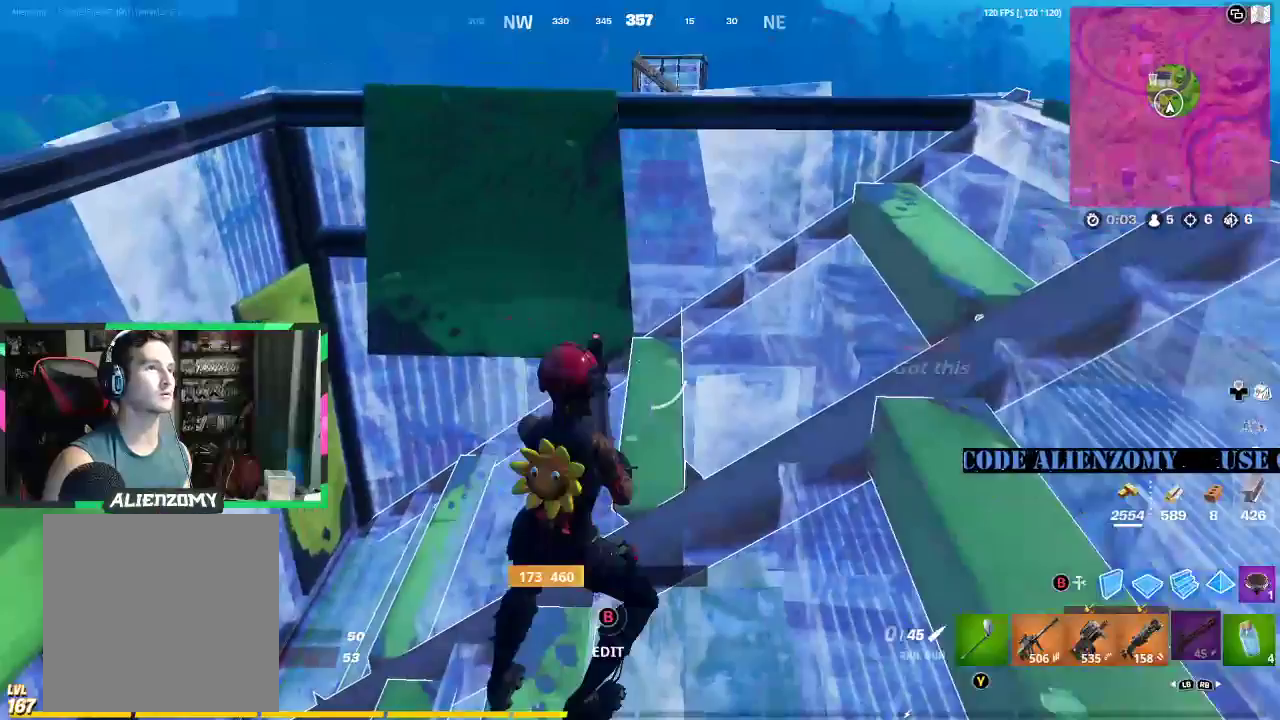
{"buttons": [], "left_stick": "up-left", "right_stick": "center", "events": [[42, "left_stick", "down"], [146, "left_stick", "left"], [292, "left_stick", "up"], [417, "left_stick", "right"], [500, "left_stick", "up-left"]]}
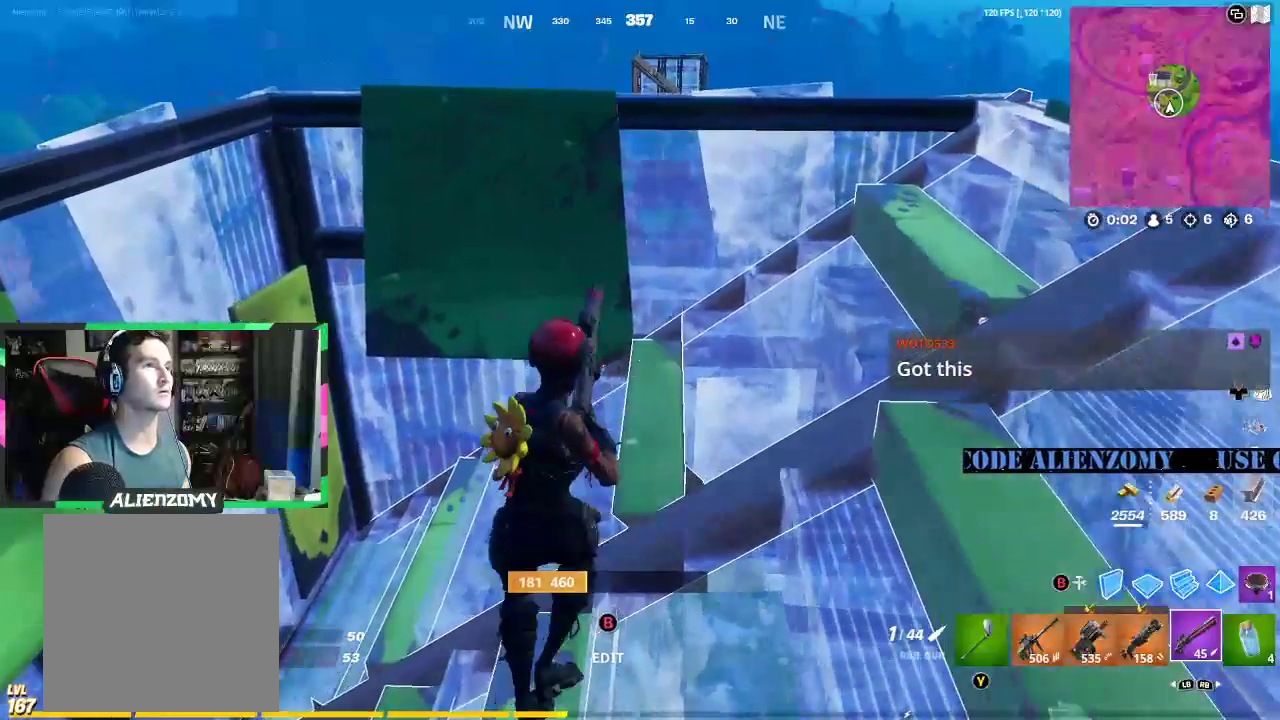
{"buttons": ["R2"], "left_stick": "right", "right_stick": "center", "events": [[229, "left_stick", "right"], [458, "R2", "down"]]}
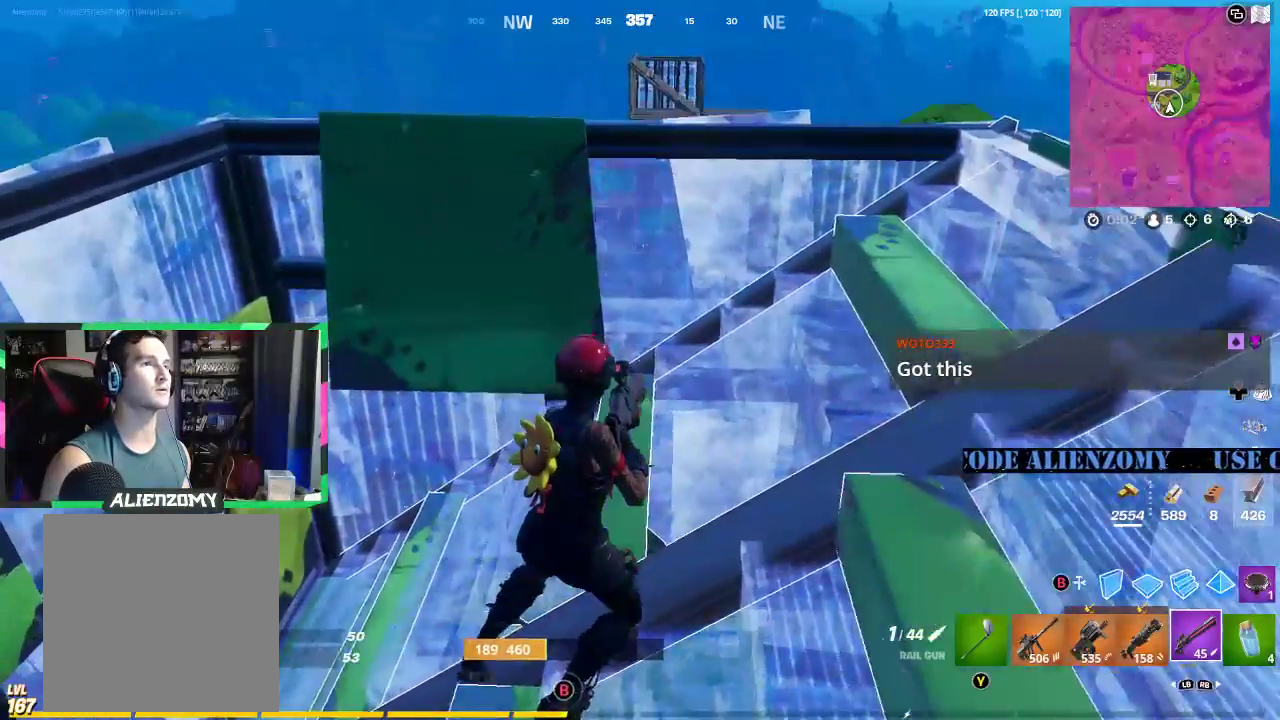
{"buttons": ["R2"], "left_stick": "up-left", "right_stick": "up-right", "events": [[417, "left_stick", "up-left"], [500, "right_stick", "up-right"]]}
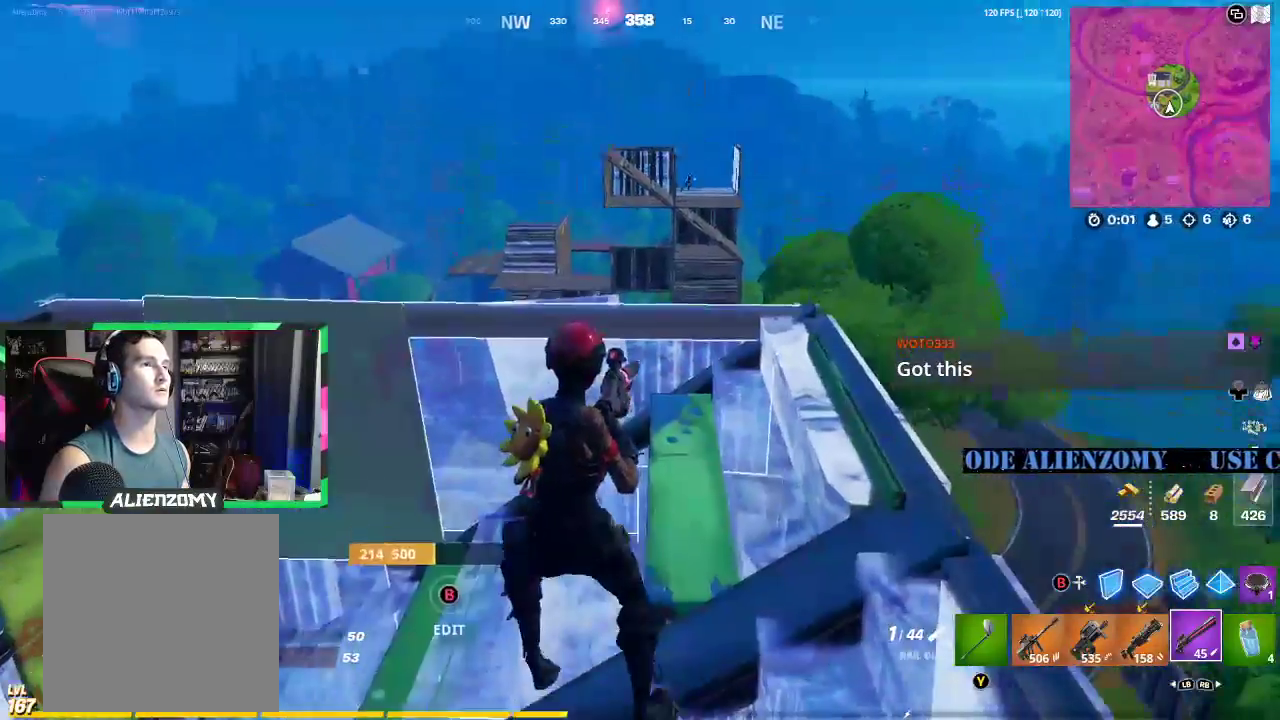
{"buttons": ["L2", "R2"], "left_stick": "right", "right_stick": "up", "events": [[42, "L2", "down"], [62, "left_stick", "up-right"], [229, "left_stick", "up-left"], [312, "right_stick", "up"], [396, "left_stick", "right"]]}
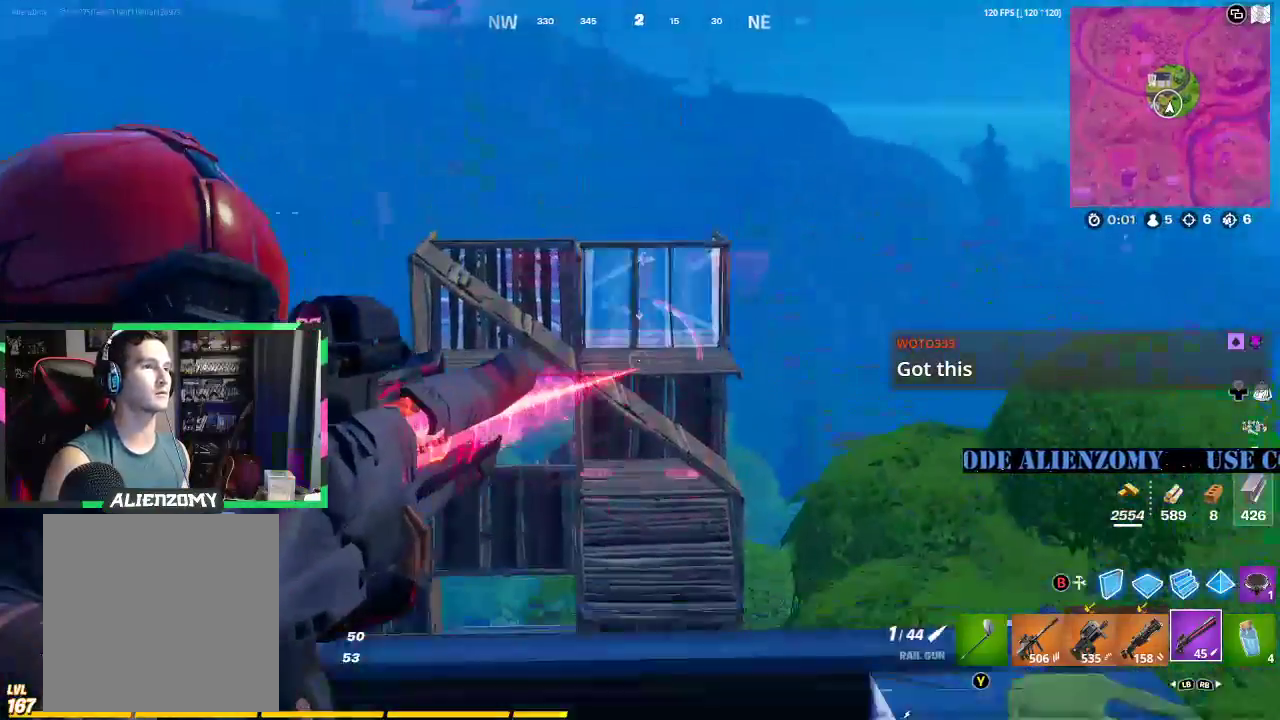
{"buttons": ["L2", "R2"], "left_stick": "center", "right_stick": "up", "events": [[21, "left_stick", "center"], [208, "left_stick", "right"], [292, "right_stick", "center"], [396, "left_stick", "center"], [458, "right_stick", "up"]]}
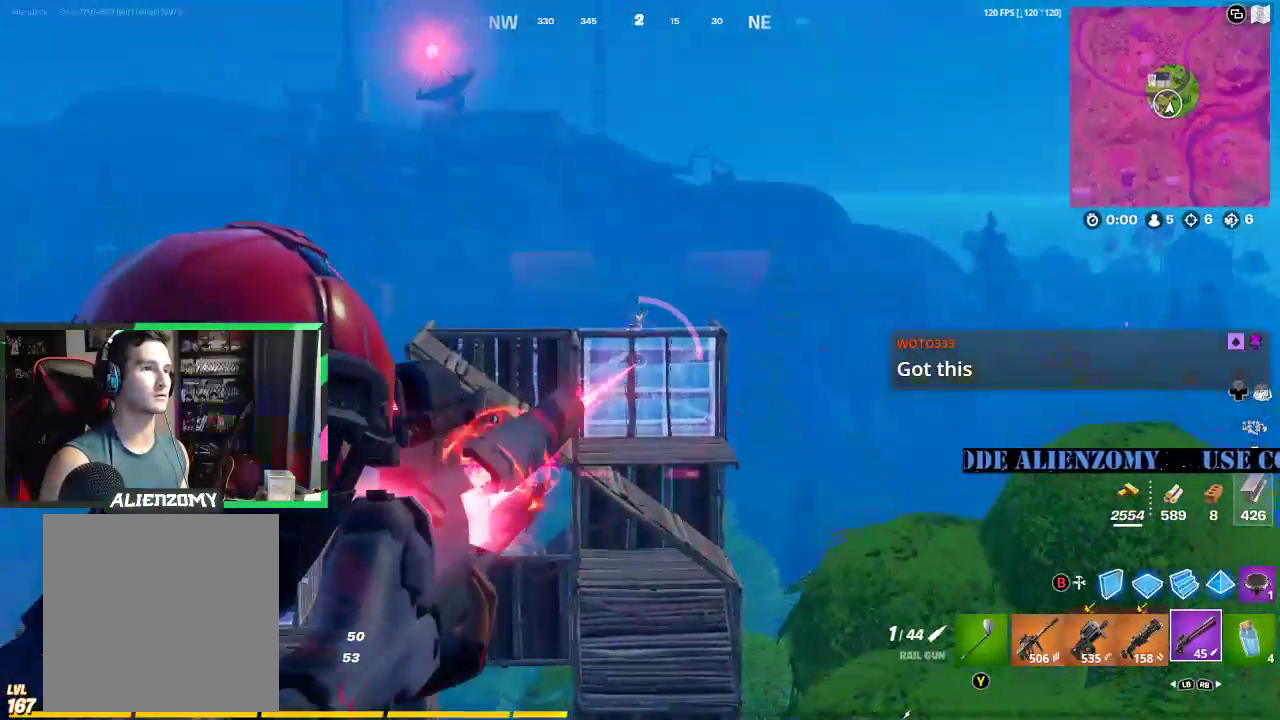
{"buttons": [], "left_stick": "down-left", "right_stick": "center", "events": [[83, "right_stick", "center"], [188, "left_stick", "left"], [188, "right_stick", "up"], [229, "L2", "up"], [250, "R2", "up"], [250, "right_stick", "center"], [271, "left_stick", "down"], [375, "left_stick", "down-left"]]}
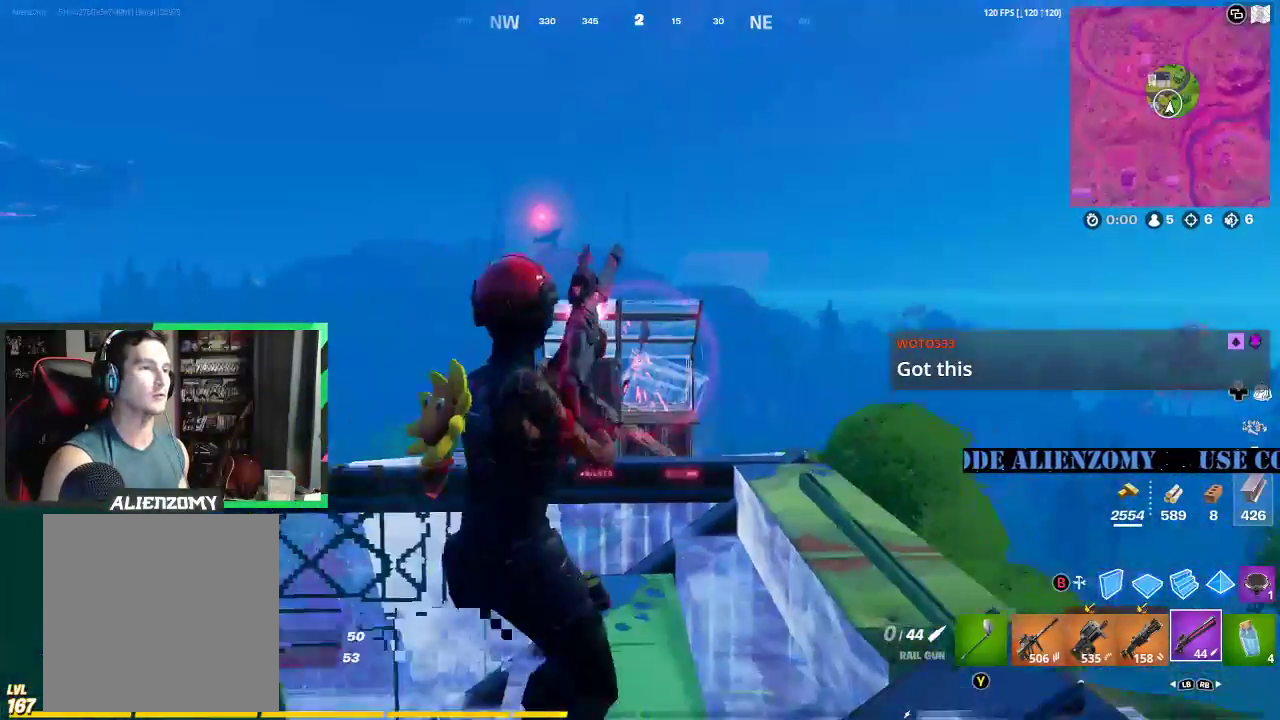
{"buttons": [], "left_stick": "up", "right_stick": "center", "events": [[42, "left_stick", "left"], [167, "L3", "down"], [250, "right_stick", "down"], [333, "L3", "up"], [354, "right_stick", "center"], [458, "left_stick", "up"]]}
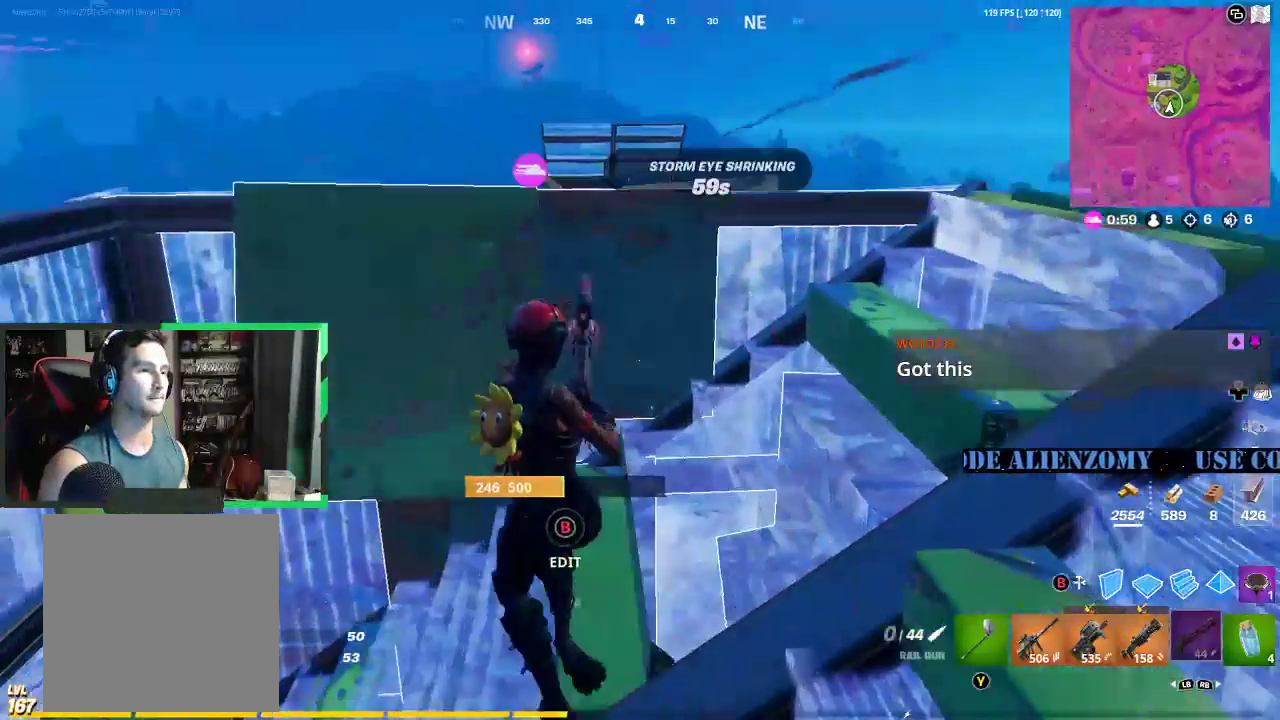
{"buttons": [], "left_stick": "right", "right_stick": "center", "events": [[146, "left_stick", "up-left"], [458, "left_stick", "right"]]}
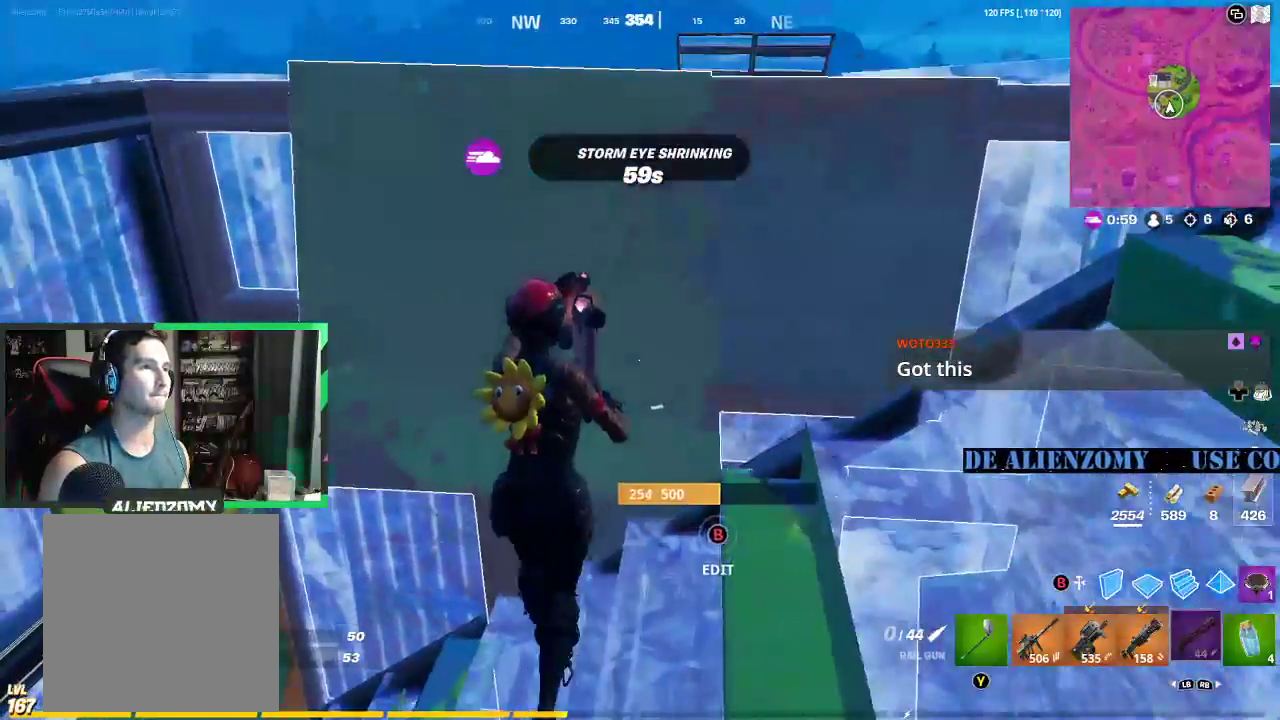
{"buttons": [], "left_stick": "left", "right_stick": "center", "events": [[125, "left_stick", "down-right"], [229, "left_stick", "down"], [354, "left_stick", "down-left"], [479, "left_stick", "left"]]}
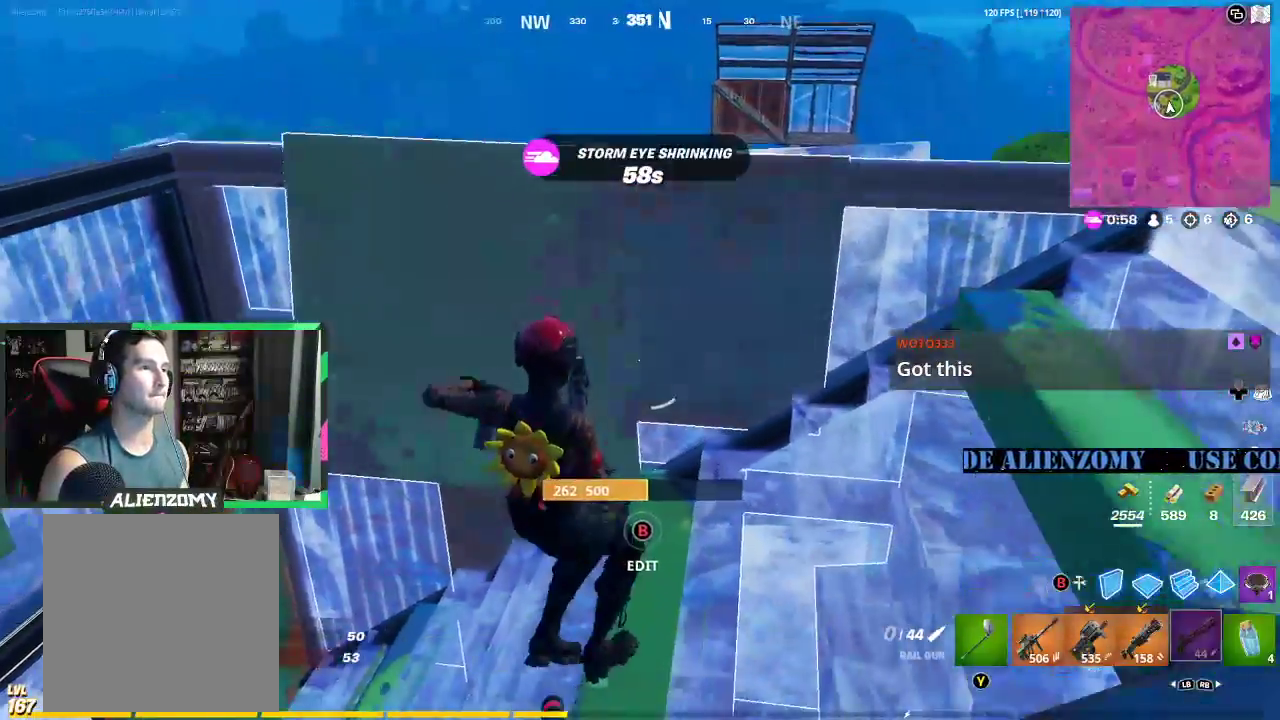
{"buttons": [], "left_stick": "right", "right_stick": "center", "events": [[250, "left_stick", "up-right"], [479, "left_stick", "right"]]}
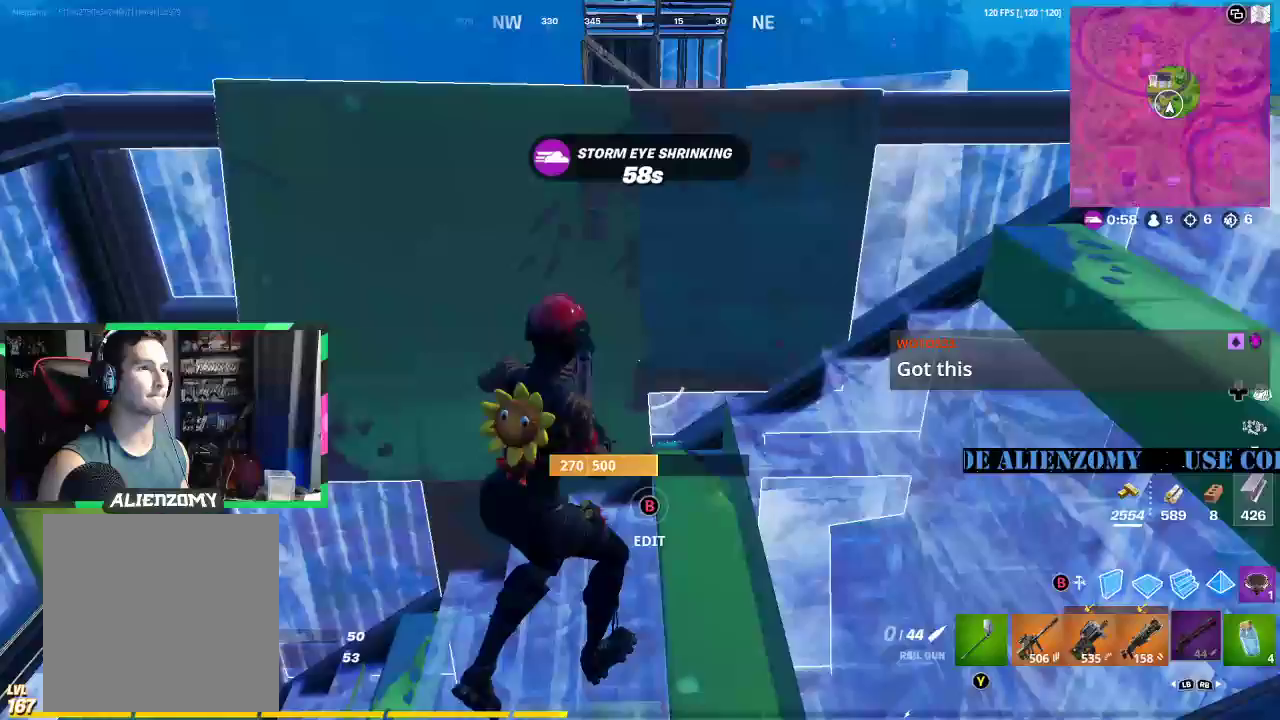
{"buttons": [], "left_stick": "down-left", "right_stick": "center", "events": [[333, "left_stick", "down"], [417, "left_stick", "down-left"]]}